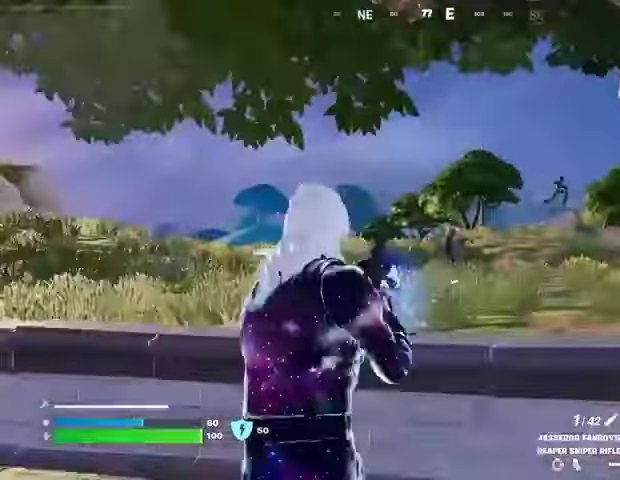
Gameplay with a controller (PlayStation layout); each line is a JSON object with the inputs held at the frame after it. "events" lists button and stick changes between this image and that frame as [ms after this image, input, new state], when the widget could be followed in between.
{"buttons": ["L2"], "left_stick": "up-right", "right_stick": "center", "events": [[67, "right_stick", "center"], [333, "left_stick", "up"], [367, "L2", "down"], [433, "left_stick", "up-right"]]}
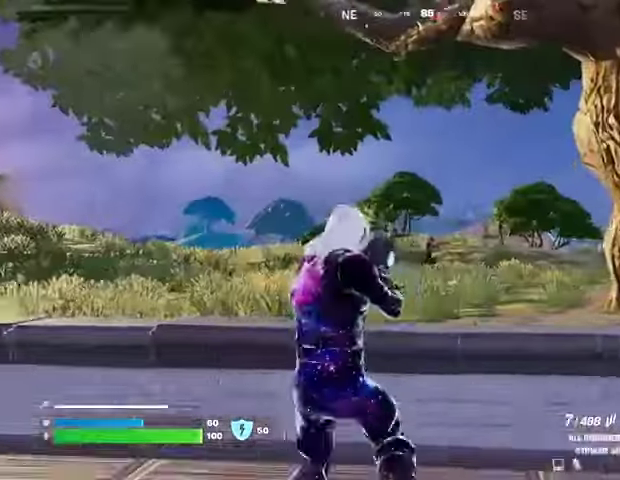
{"buttons": ["L2", "R2"], "left_stick": "down-right", "right_stick": "down", "events": [[167, "R2", "down"], [167, "right_stick", "down-left"], [267, "right_stick", "right"], [300, "left_stick", "right"], [367, "right_stick", "down-left"], [400, "left_stick", "down-right"], [433, "right_stick", "down"]]}
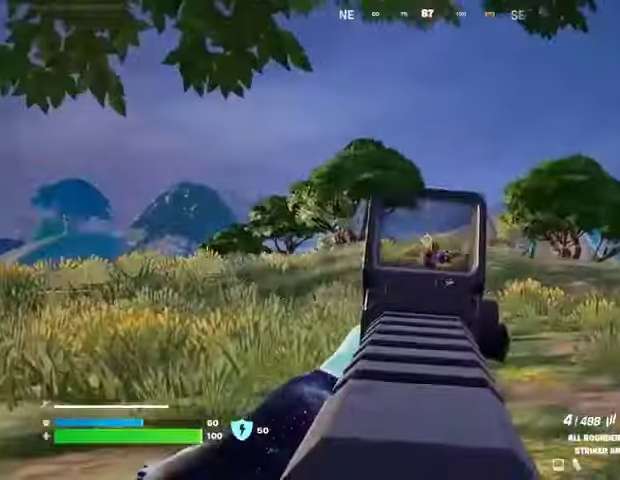
{"buttons": ["L2", "R2"], "left_stick": "center", "right_stick": "down", "events": [[200, "left_stick", "down"], [233, "right_stick", "down-right"], [267, "L2", "up"], [333, "left_stick", "right"], [333, "right_stick", "down"], [367, "L2", "down"], [467, "left_stick", "center"]]}
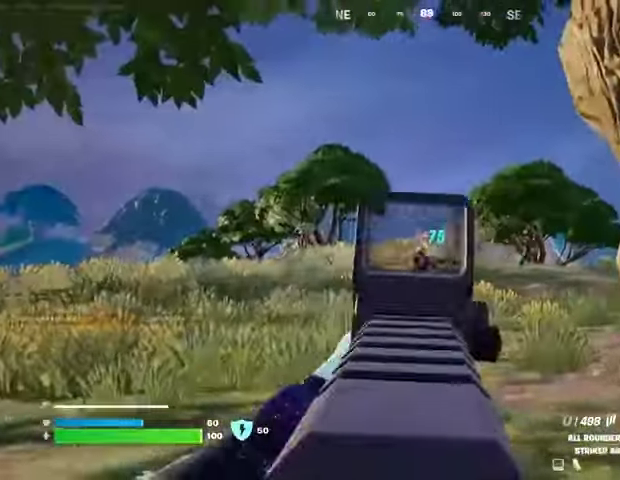
{"buttons": ["CROSS"], "left_stick": "up-right", "right_stick": "center", "events": [[133, "left_stick", "right"], [167, "L2", "up"], [167, "right_stick", "center"], [200, "left_stick", "up-right"], [267, "R2", "up"], [267, "SQUARE", "down"], [333, "SQUARE", "up"], [467, "CROSS", "down"]]}
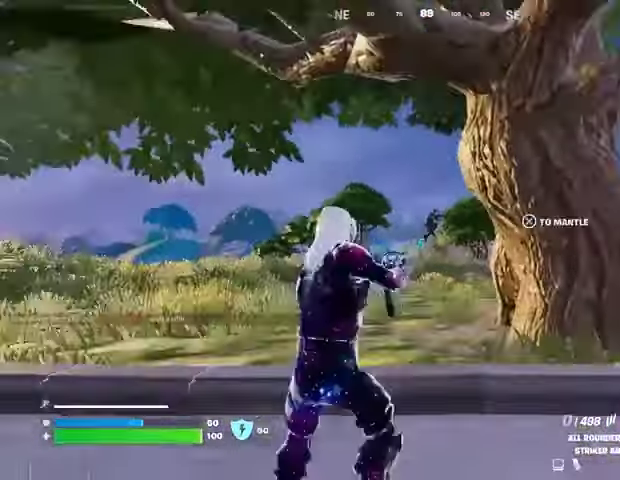
{"buttons": [], "left_stick": "up", "right_stick": "center", "events": [[33, "CROSS", "up"], [300, "right_stick", "right"], [367, "left_stick", "up"], [433, "right_stick", "center"]]}
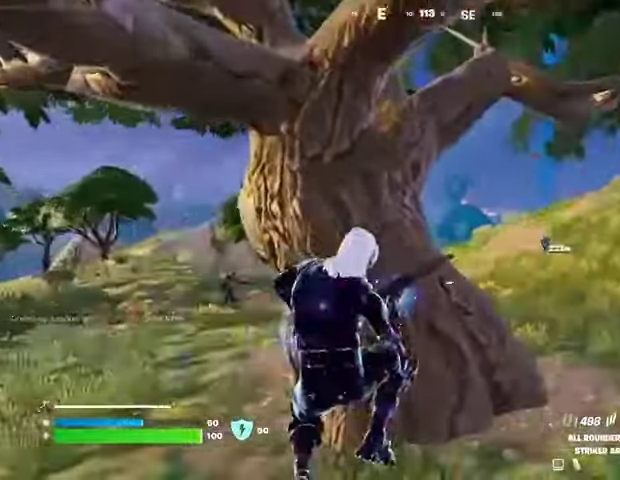
{"buttons": [], "left_stick": "up", "right_stick": "center", "events": []}
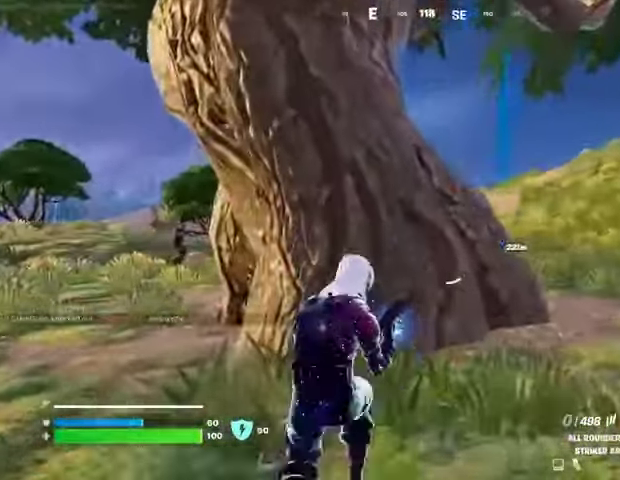
{"buttons": [], "left_stick": "down-left", "right_stick": "center", "events": [[133, "right_stick", "right"], [200, "left_stick", "up-left"], [233, "right_stick", "center"], [367, "left_stick", "down-left"]]}
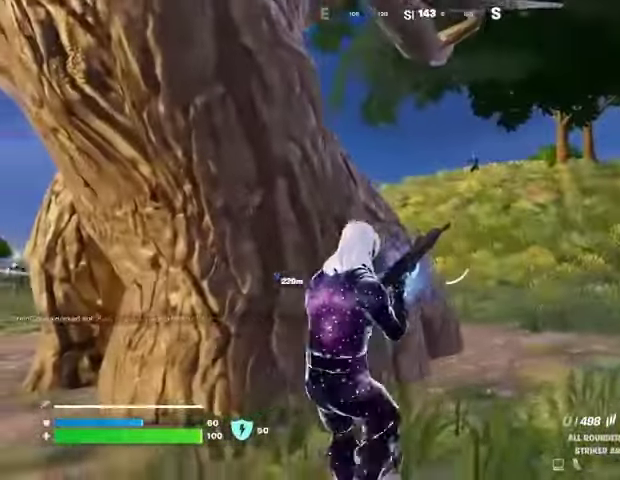
{"buttons": [], "left_stick": "left", "right_stick": "center", "events": [[167, "left_stick", "left"], [167, "right_stick", "left"], [300, "right_stick", "center"]]}
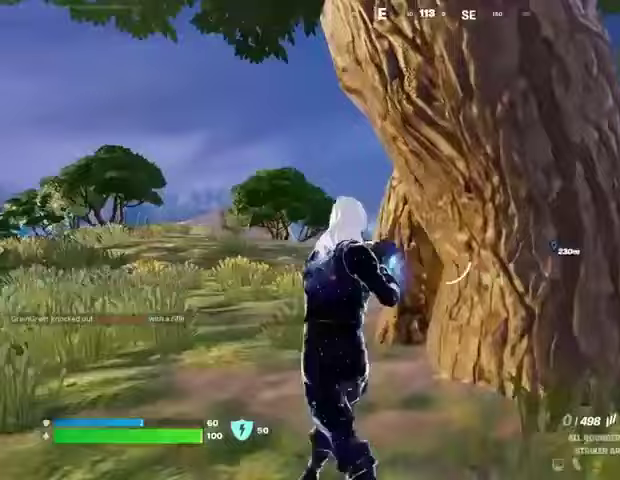
{"buttons": ["L2"], "left_stick": "left", "right_stick": "left", "events": [[200, "L2", "down"], [467, "right_stick", "left"]]}
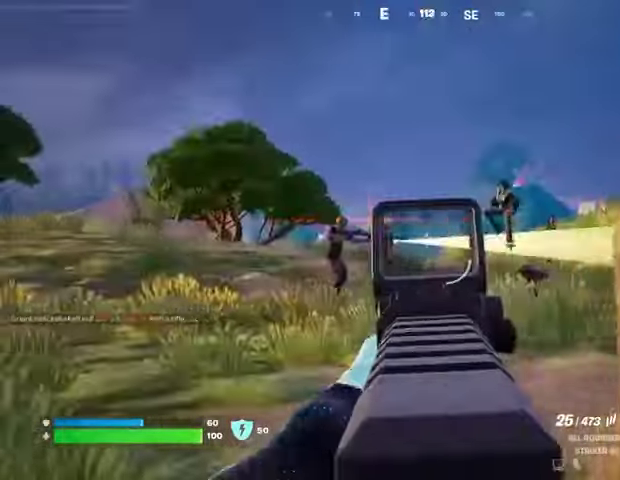
{"buttons": ["L2", "R2"], "left_stick": "down-right", "right_stick": "down", "events": [[67, "R2", "down"], [67, "left_stick", "down"], [267, "left_stick", "down-right"], [400, "right_stick", "down-right"], [500, "right_stick", "down"]]}
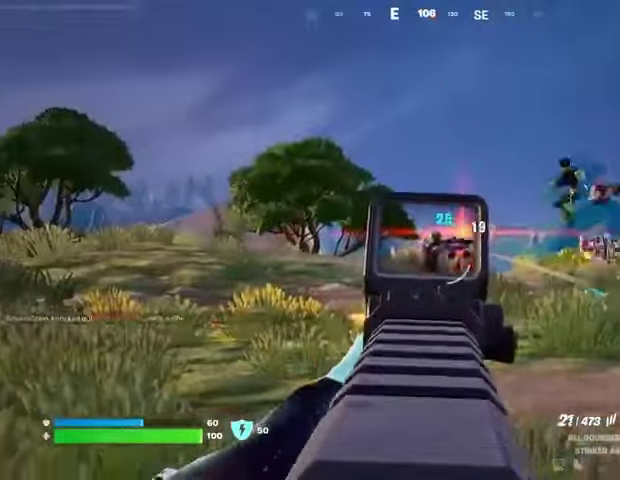
{"buttons": ["L2", "R2"], "left_stick": "down-right", "right_stick": "down-right", "events": [[100, "R3", "down"], [167, "right_stick", "down-right"], [200, "R3", "up"], [233, "left_stick", "center"], [300, "left_stick", "left"], [300, "right_stick", "down"], [467, "right_stick", "down-right"], [500, "left_stick", "down-right"]]}
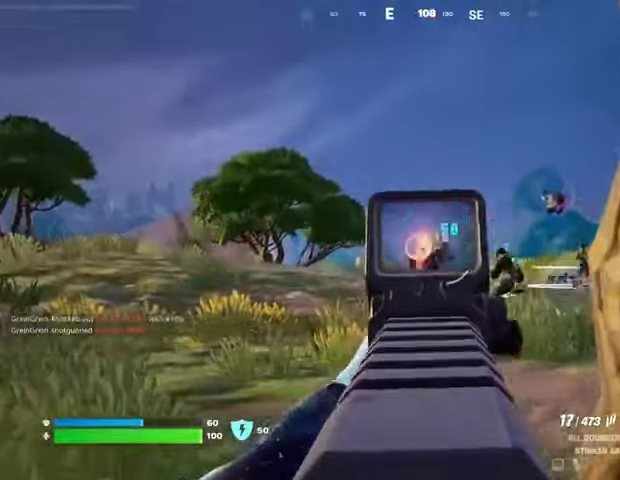
{"buttons": ["L2", "R2"], "left_stick": "left", "right_stick": "down-right", "events": [[100, "left_stick", "down"], [300, "left_stick", "left"], [333, "L2", "up"], [433, "L2", "down"]]}
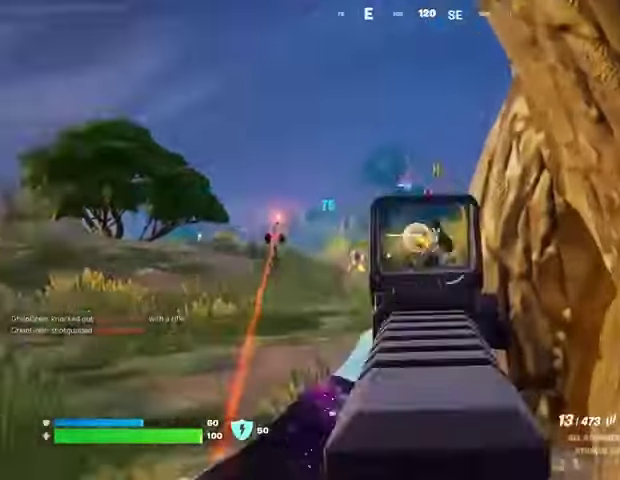
{"buttons": ["L2", "R2"], "left_stick": "left", "right_stick": "center", "events": [[233, "L2", "up"], [333, "L2", "down"], [467, "right_stick", "center"]]}
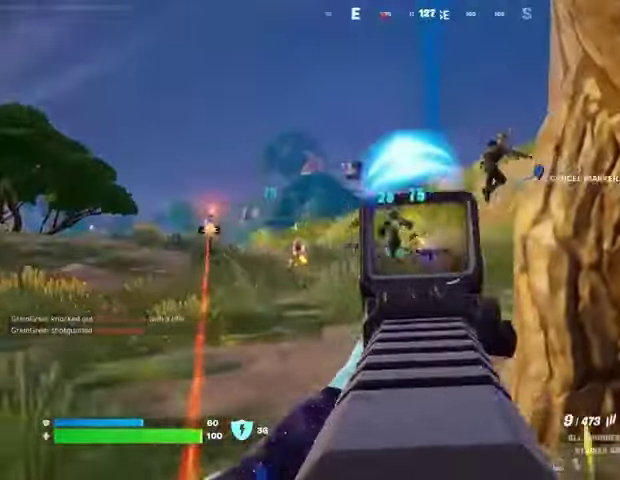
{"buttons": [], "left_stick": "up-right", "right_stick": "down-right", "events": [[33, "right_stick", "up-left"], [100, "left_stick", "down-right"], [200, "left_stick", "right"], [200, "right_stick", "down-right"], [300, "L2", "up"], [367, "left_stick", "up-right"], [400, "L3", "down"], [433, "R2", "up"], [500, "L3", "up"]]}
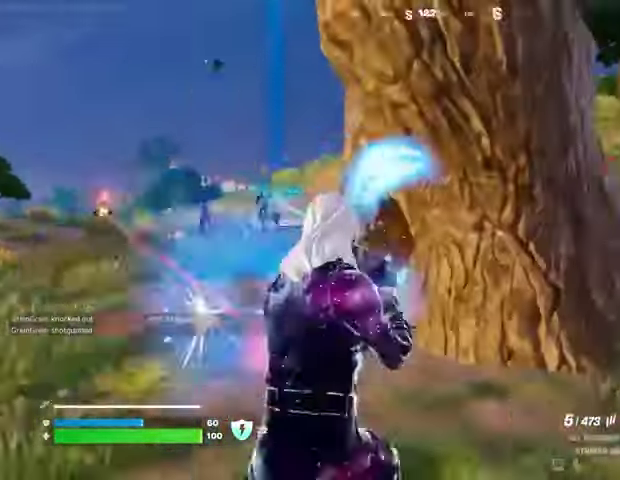
{"buttons": ["CROSS"], "left_stick": "up", "right_stick": "center", "events": [[33, "right_stick", "right"], [167, "left_stick", "up"], [200, "R1", "down"], [333, "R1", "up"], [400, "right_stick", "center"], [467, "CROSS", "down"]]}
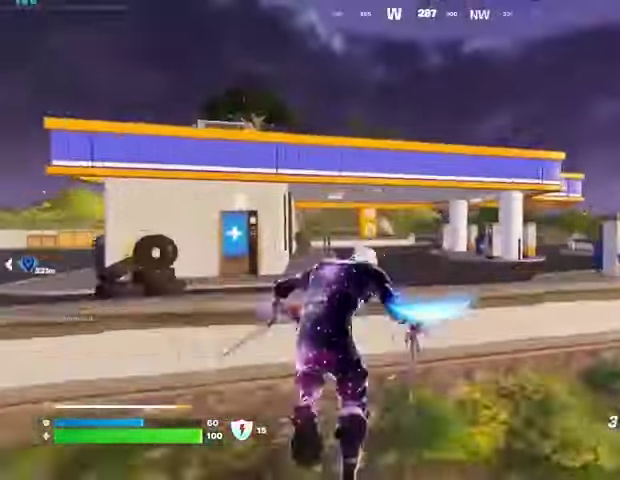
{"buttons": [], "left_stick": "up", "right_stick": "center", "events": [[67, "CROSS", "up"], [200, "right_stick", "up-left"], [233, "L2", "down"], [300, "right_stick", "center"], [333, "L2", "up"]]}
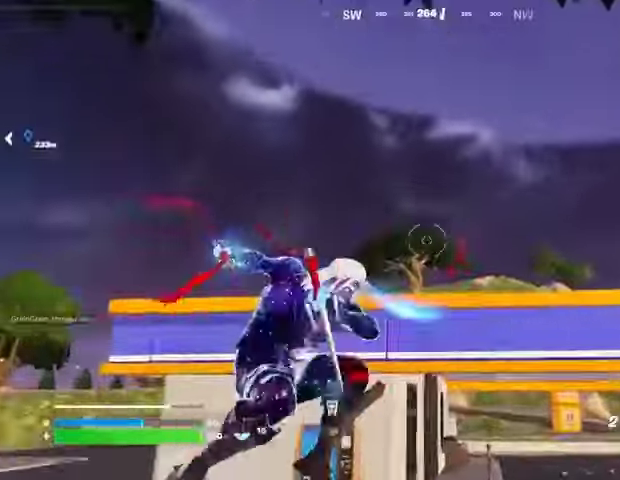
{"buttons": [], "left_stick": "up", "right_stick": "down", "events": [[133, "right_stick", "up"], [300, "right_stick", "down"]]}
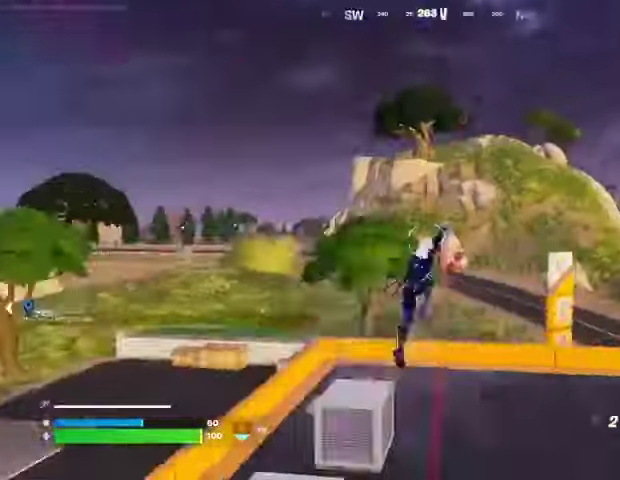
{"buttons": [], "left_stick": "up-right", "right_stick": "left", "events": [[100, "right_stick", "center"], [367, "right_stick", "down-left"], [433, "right_stick", "left"], [467, "left_stick", "up-right"]]}
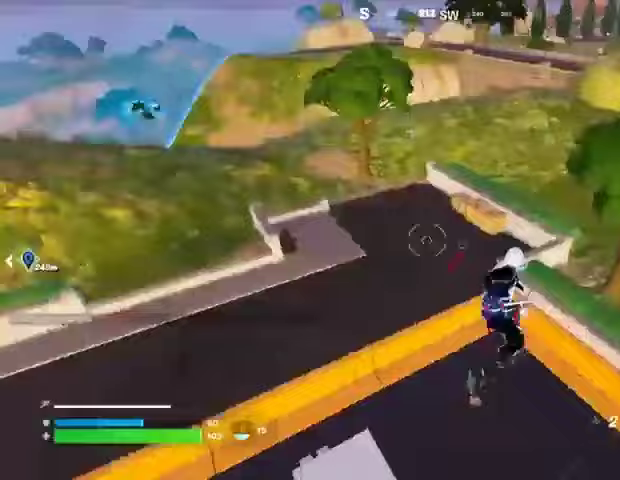
{"buttons": [], "left_stick": "up", "right_stick": "up", "events": [[67, "left_stick", "right"], [133, "right_stick", "center"], [367, "right_stick", "right"], [400, "left_stick", "up"], [500, "right_stick", "up"]]}
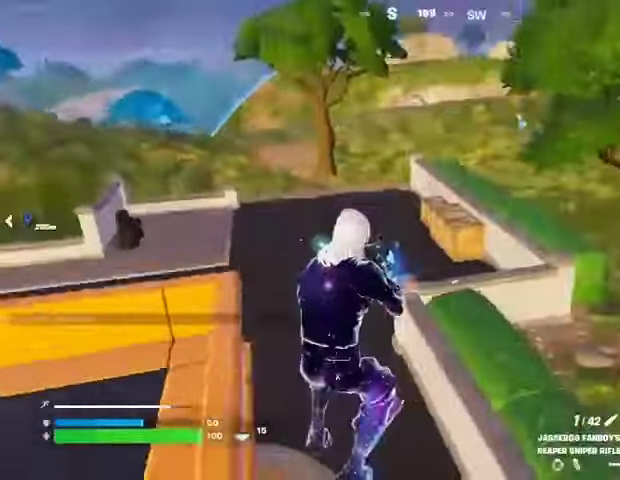
{"buttons": [], "left_stick": "right", "right_stick": "center", "events": [[33, "left_stick", "up-left"], [100, "right_stick", "center"], [300, "left_stick", "left"], [367, "right_stick", "right"], [433, "left_stick", "right"], [500, "right_stick", "center"]]}
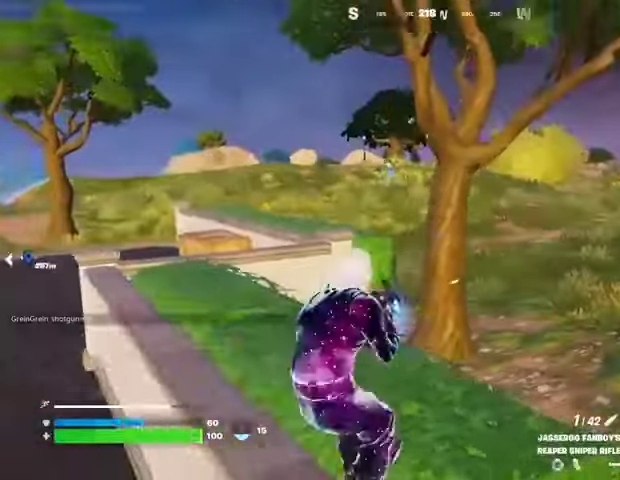
{"buttons": ["L2"], "left_stick": "right", "right_stick": "center", "events": [[400, "L2", "down"]]}
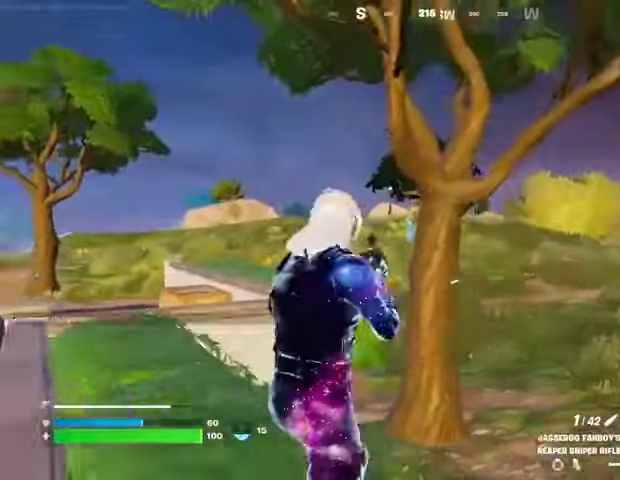
{"buttons": ["L2"], "left_stick": "left", "right_stick": "up-right", "events": [[133, "right_stick", "up-left"], [267, "left_stick", "left"], [367, "right_stick", "up-right"]]}
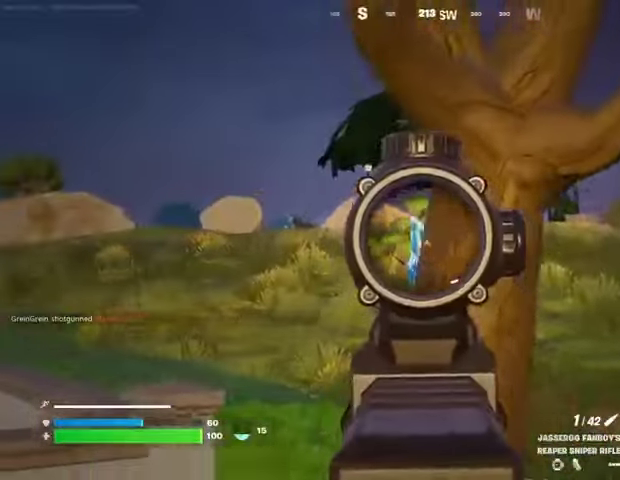
{"buttons": [], "left_stick": "up-right", "right_stick": "down-right", "events": [[67, "right_stick", "center"], [167, "left_stick", "up-left"], [200, "right_stick", "right"], [300, "L2", "up"], [300, "R2", "down"], [333, "L3", "down"], [333, "right_stick", "center"], [400, "L3", "up"], [400, "R2", "up"], [400, "left_stick", "up-right"], [400, "right_stick", "down"], [467, "right_stick", "down-right"]]}
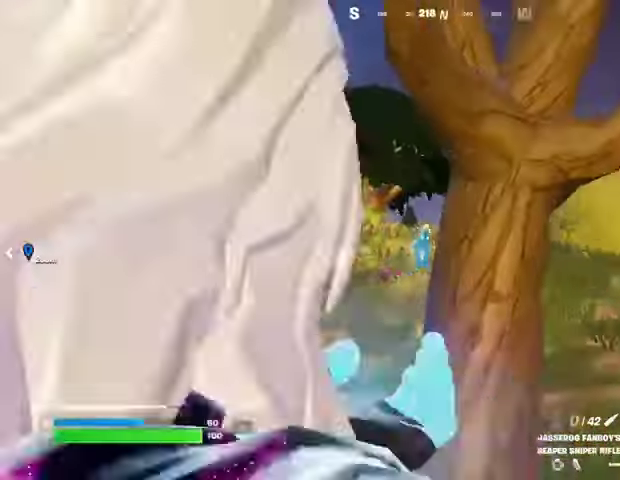
{"buttons": [], "left_stick": "left", "right_stick": "center", "events": [[67, "right_stick", "center"], [333, "right_stick", "up"], [367, "left_stick", "up-left"], [400, "right_stick", "center"], [433, "left_stick", "left"]]}
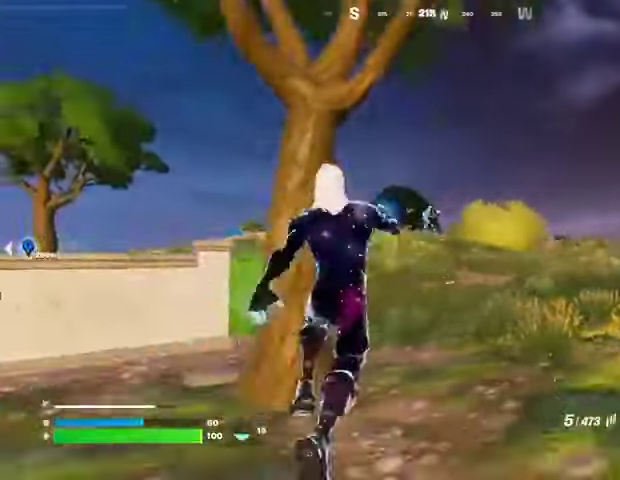
{"buttons": ["L2"], "left_stick": "right", "right_stick": "down-left", "events": [[100, "L2", "down"], [267, "L1", "down"], [267, "left_stick", "right"], [433, "L1", "up"], [433, "right_stick", "left"], [500, "right_stick", "down-left"]]}
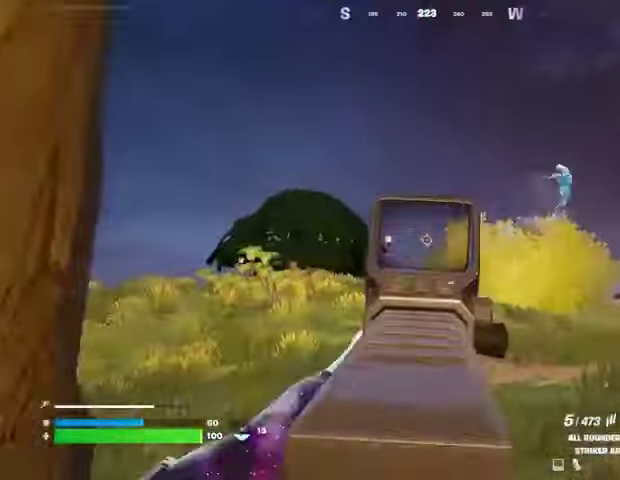
{"buttons": [], "left_stick": "left", "right_stick": "left", "events": [[33, "R2", "down"], [33, "right_stick", "down-right"], [167, "L2", "up"], [167, "right_stick", "center"], [200, "R2", "up"], [233, "left_stick", "down"], [267, "right_stick", "left"], [300, "left_stick", "left"]]}
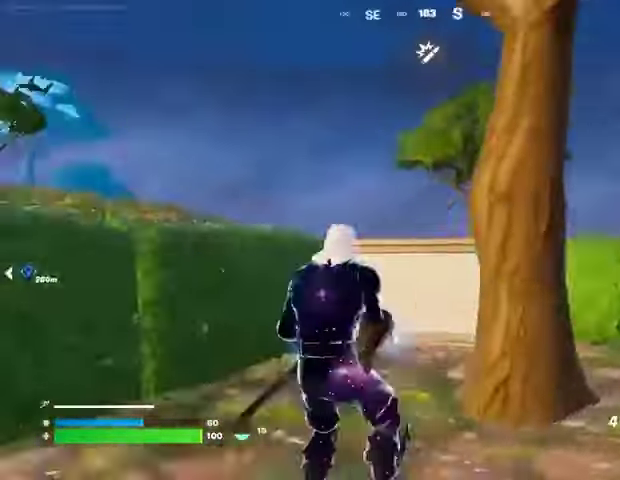
{"buttons": [], "left_stick": "up", "right_stick": "center", "events": [[167, "right_stick", "center"], [300, "right_stick", "left"], [433, "right_stick", "center"], [500, "left_stick", "up"]]}
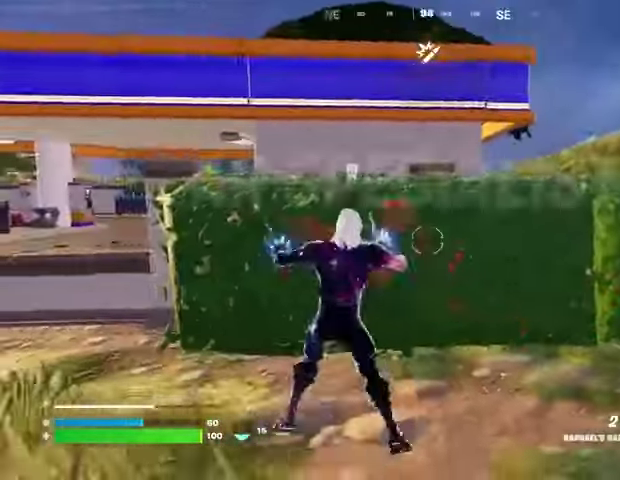
{"buttons": [], "left_stick": "down-left", "right_stick": "center", "events": [[67, "left_stick", "up-right"], [433, "left_stick", "down-left"]]}
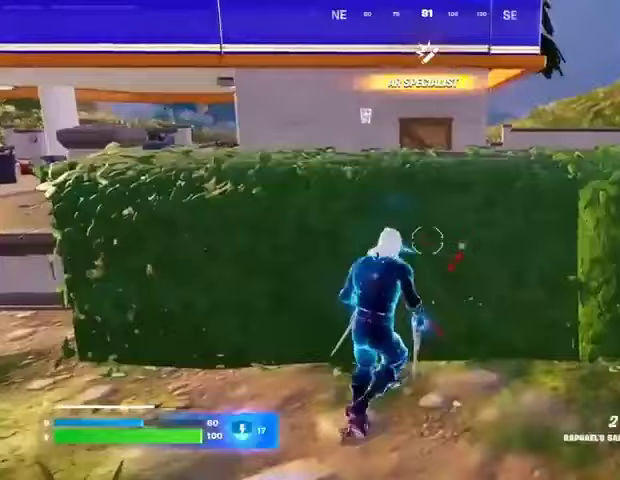
{"buttons": [], "left_stick": "down-left", "right_stick": "left", "events": [[100, "right_stick", "right"], [233, "right_stick", "center"], [467, "right_stick", "left"]]}
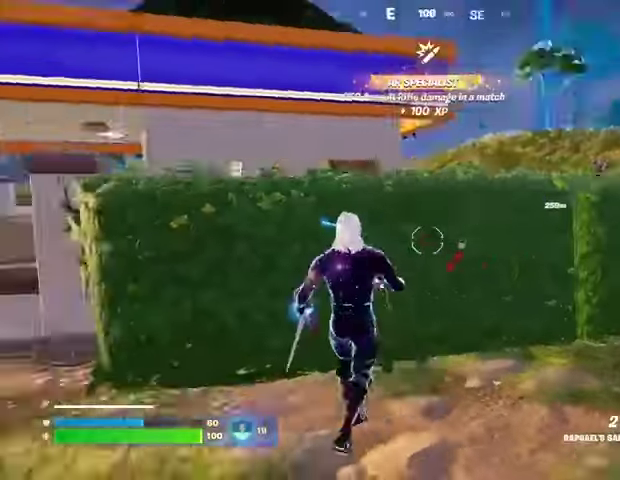
{"buttons": [], "left_stick": "up", "right_stick": "center", "events": [[33, "left_stick", "left"], [67, "L3", "down"], [133, "left_stick", "up-left"], [200, "L3", "up"], [300, "right_stick", "center"], [400, "left_stick", "up"]]}